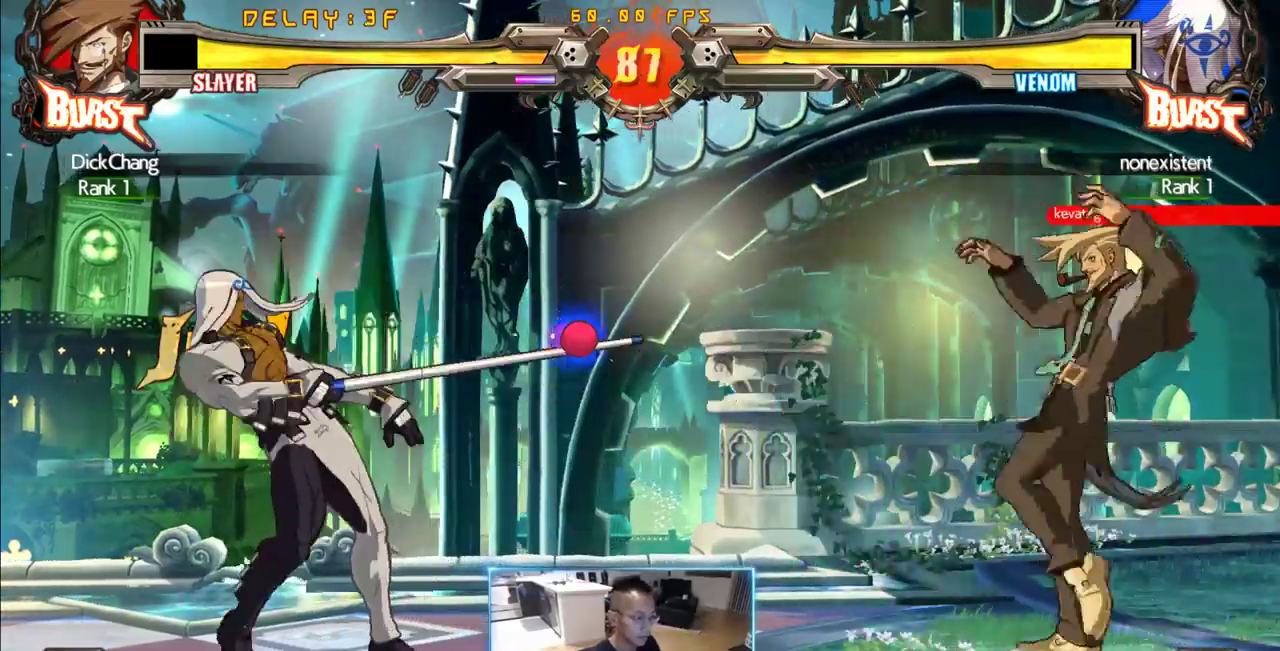
Gameplay with a controller (arcade stick); each line is a JSON object with the inputs held at the frame after it (dt_ms = milliseconds from this image to that frame). "events" lists button and stick changes between this image and that frame as [ms after this image, input, new state], when the widget could be followed in between. Not read: L3 R3 S other_buttons.
{"dt_ms": 500, "buttons": ["DPAD_DOWN", "DPAD_RIGHT"], "events": [[83, "DPAD_DOWN", "down"]]}
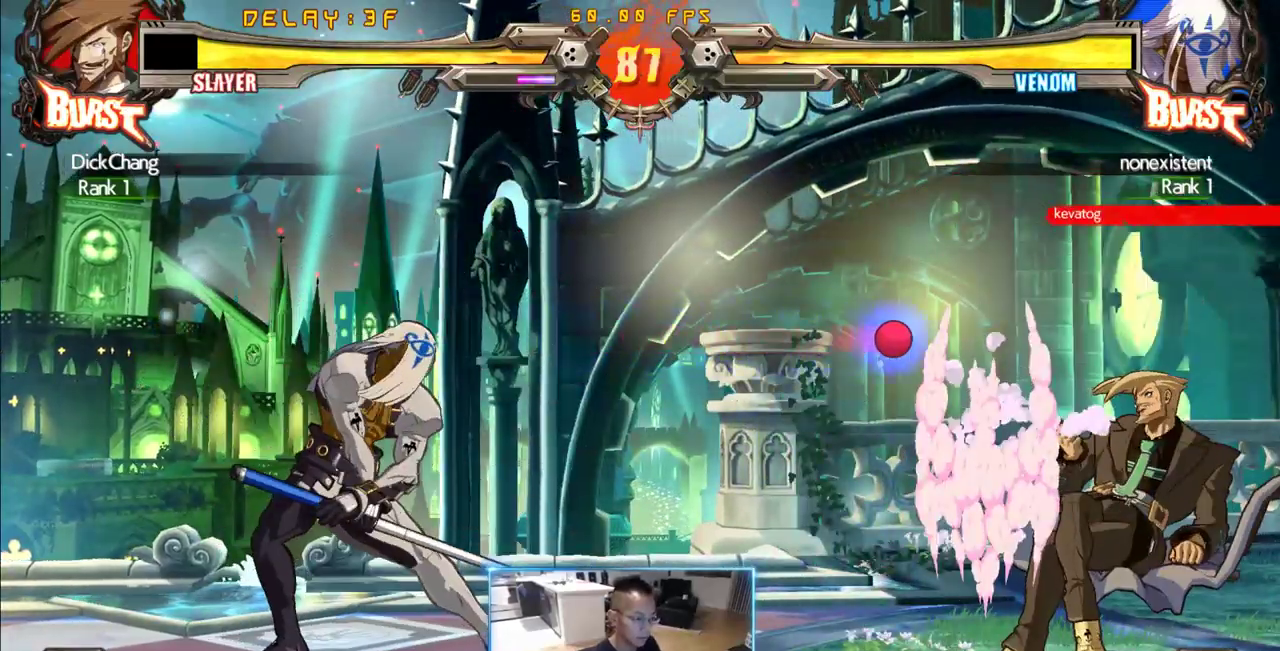
{"dt_ms": 500, "buttons": ["DPAD_RIGHT"], "events": [[416, "DPAD_DOWN", "up"]]}
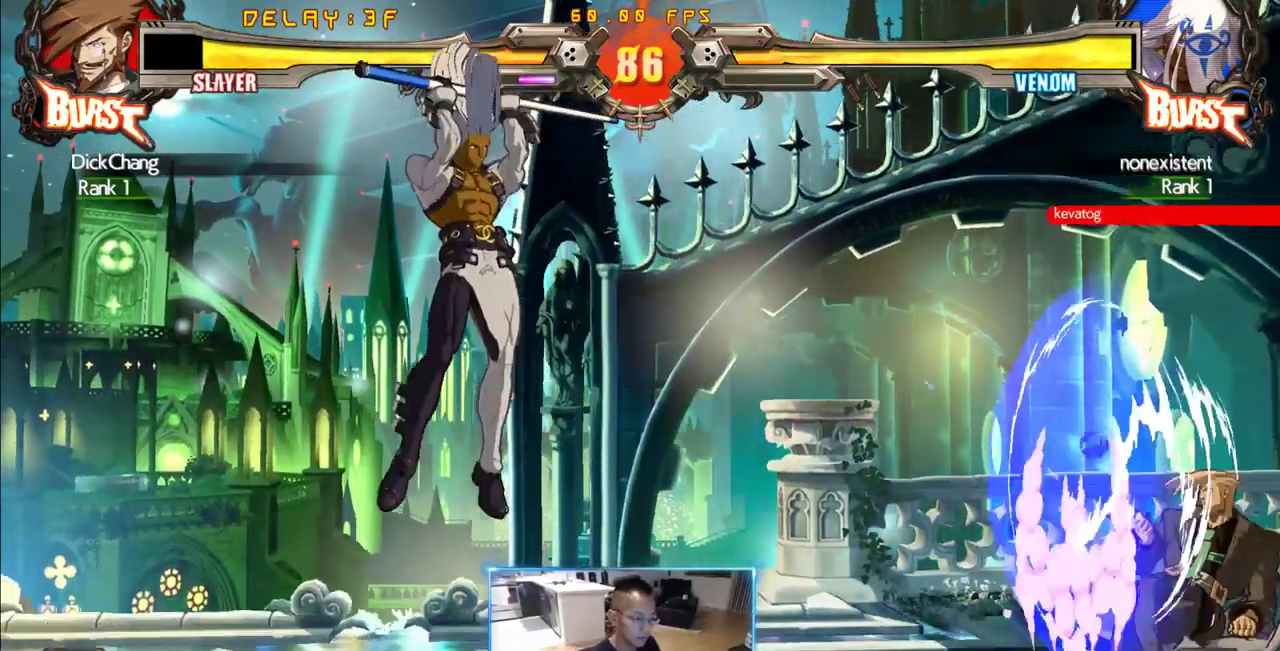
{"dt_ms": 500, "buttons": ["DPAD_RIGHT"]}
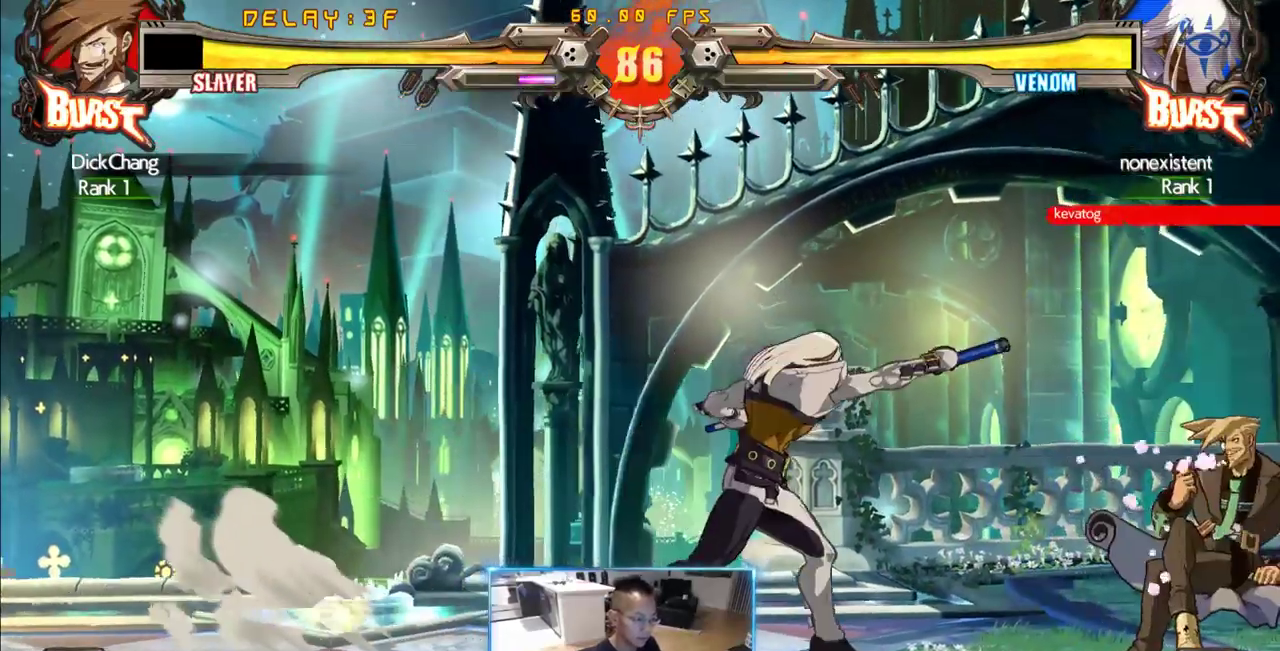
{"dt_ms": 500, "buttons": ["DPAD_RIGHT"], "events": []}
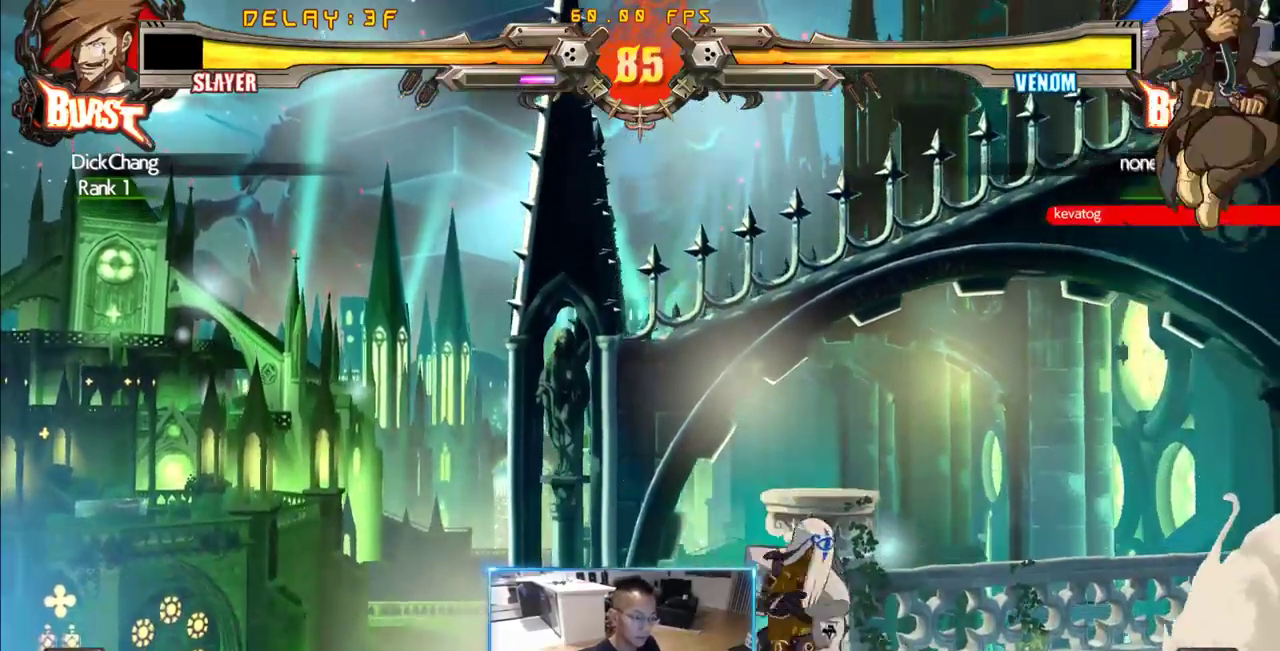
{"dt_ms": 500, "buttons": ["DPAD_DOWN", "DPAD_RIGHT"], "events": [[283, "DPAD_DOWN", "down"]]}
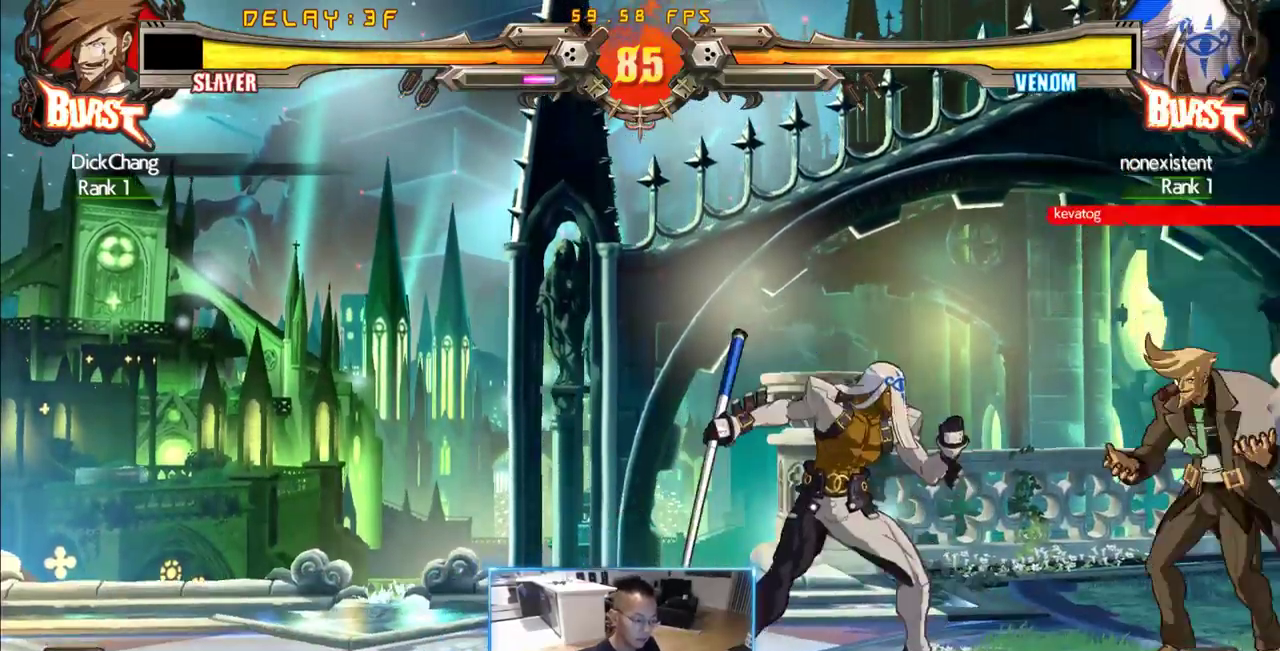
{"dt_ms": 500, "buttons": ["DPAD_DOWN", "DPAD_RIGHT"], "events": []}
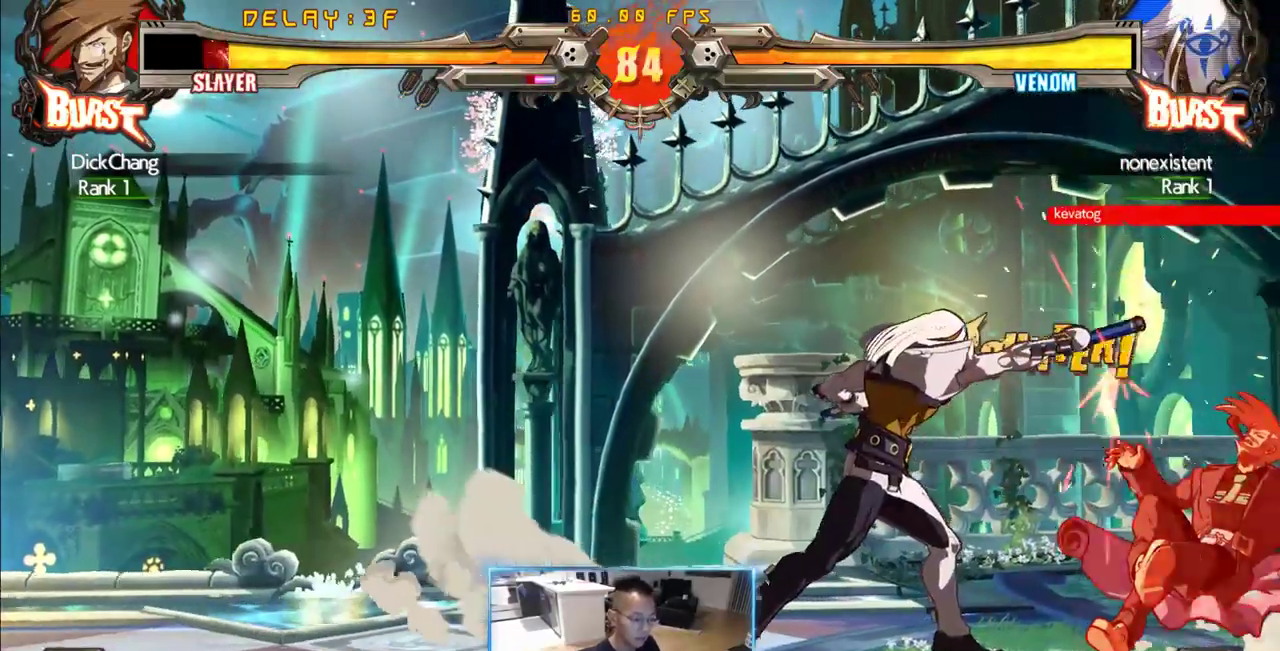
{"dt_ms": 500, "buttons": ["DPAD_DOWN", "DPAD_RIGHT"], "events": []}
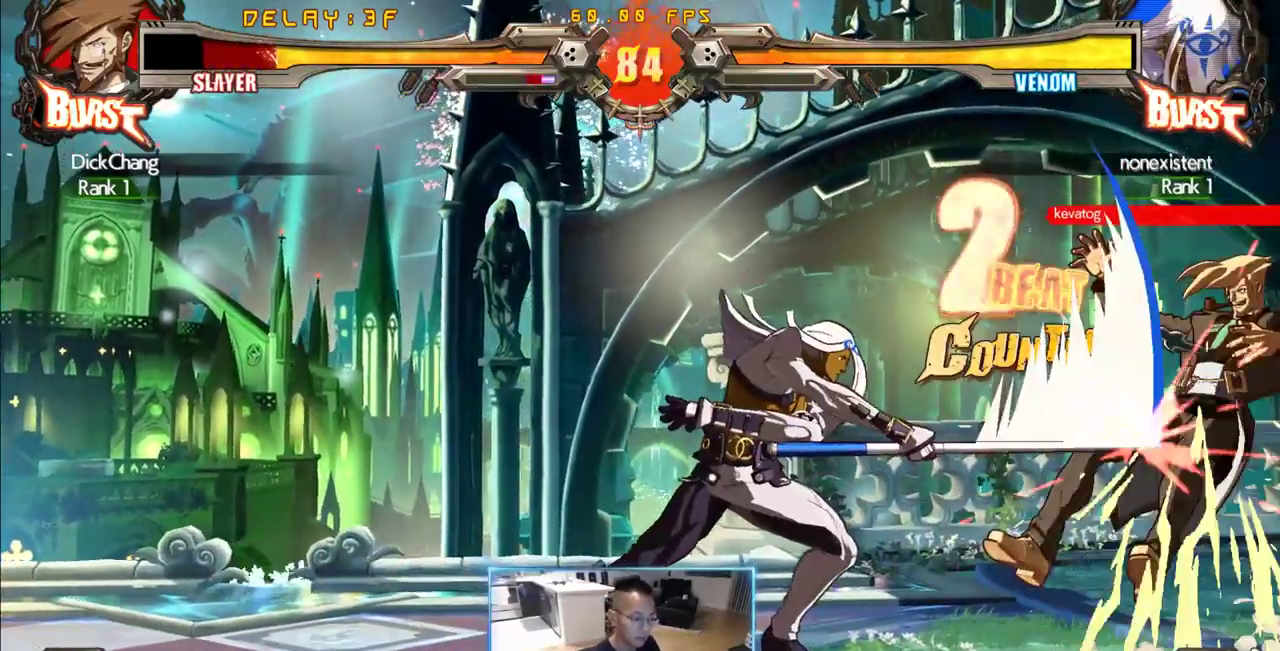
{"dt_ms": 500, "buttons": ["DPAD_RIGHT"], "events": [[233, "DPAD_DOWN", "up"]]}
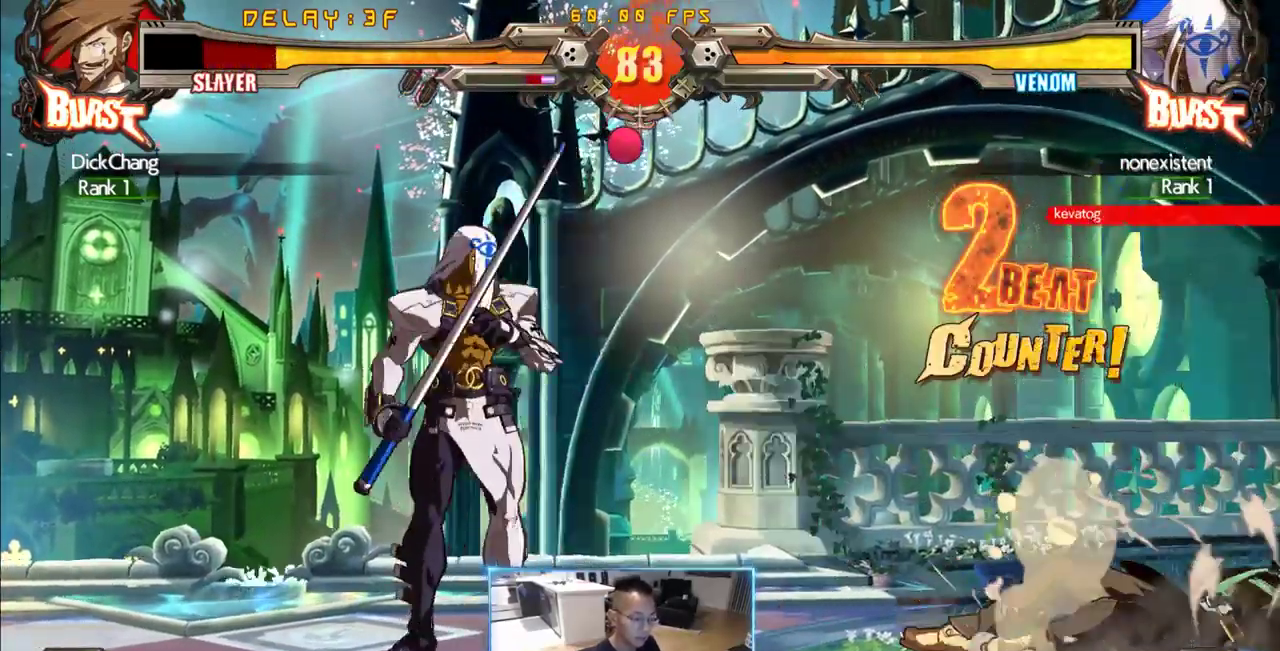
{"dt_ms": 1000, "buttons": ["DPAD_RIGHT"]}
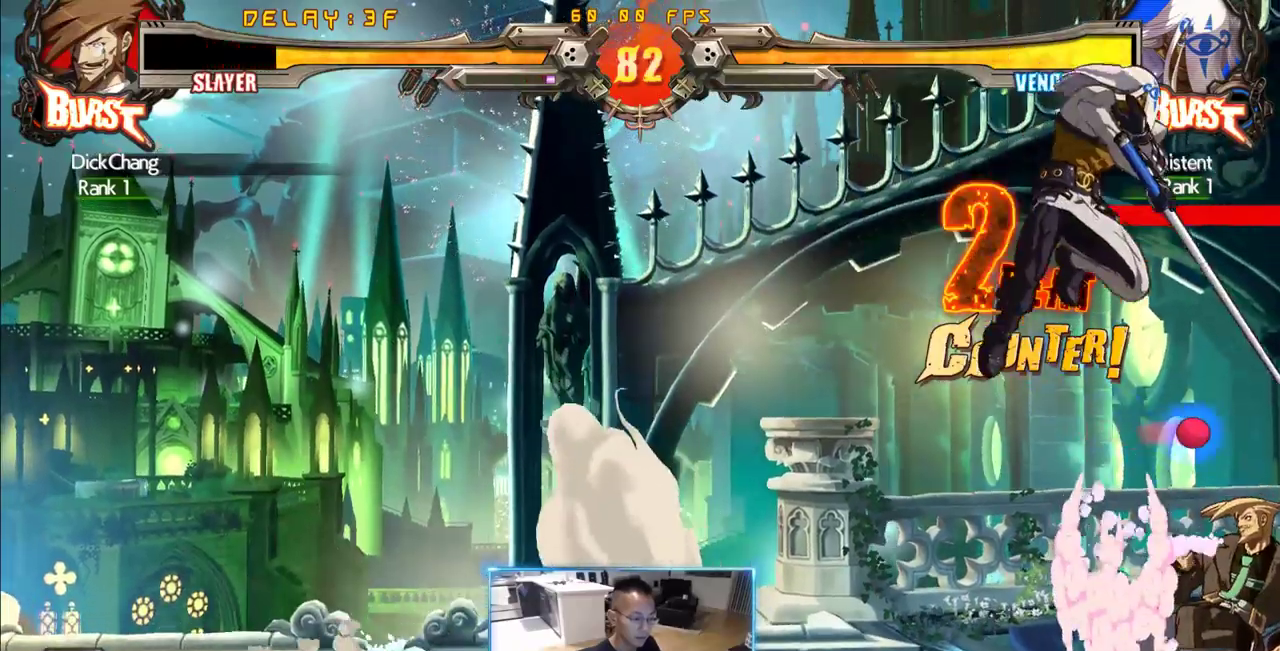
{"dt_ms": 500, "buttons": ["DPAD_RIGHT"], "events": []}
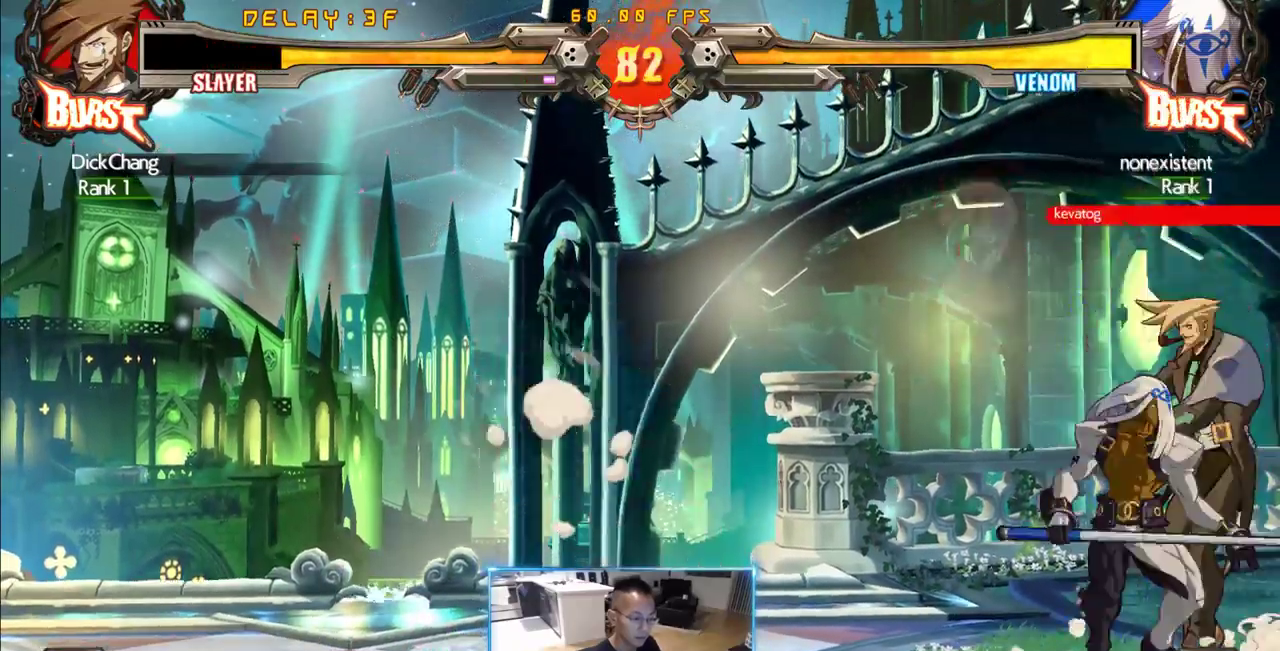
{"dt_ms": 500, "buttons": ["DPAD_RIGHT"], "events": []}
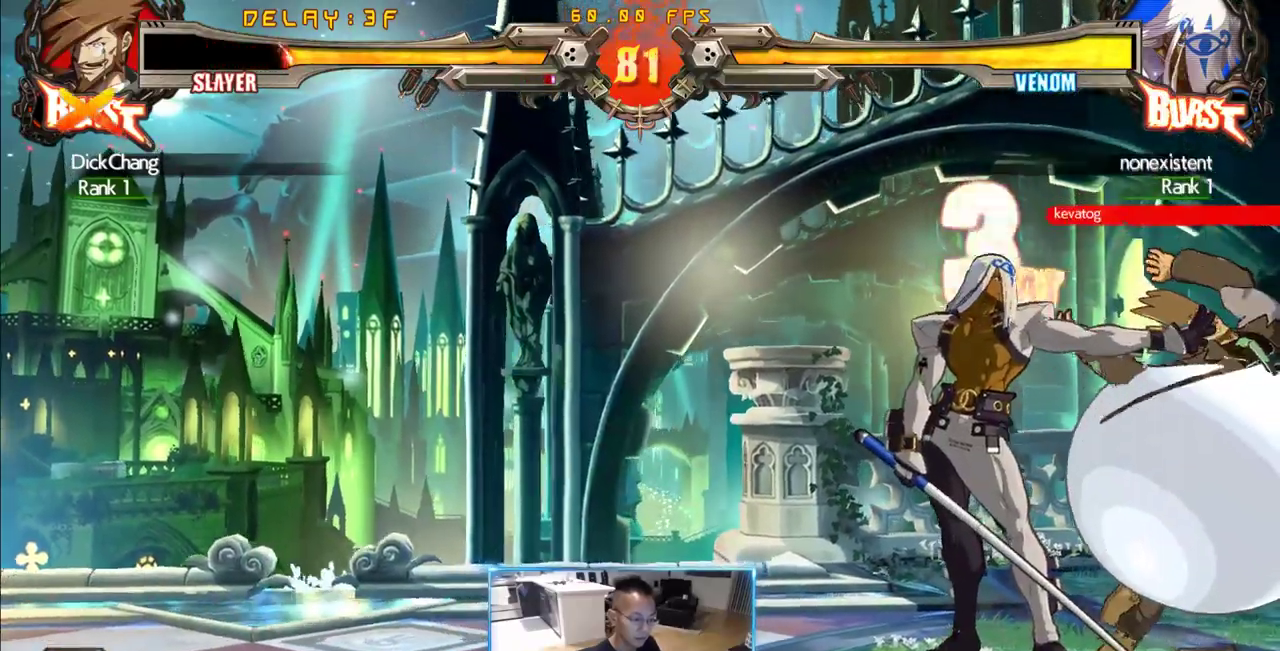
{"dt_ms": 500, "buttons": ["DPAD_DOWN", "DPAD_RIGHT"], "events": [[216, "DPAD_RIGHT", "up"], [266, "DPAD_LEFT", "down"], [400, "DPAD_DOWN", "down"], [500, "DPAD_LEFT", "up"], [500, "DPAD_RIGHT", "down"]]}